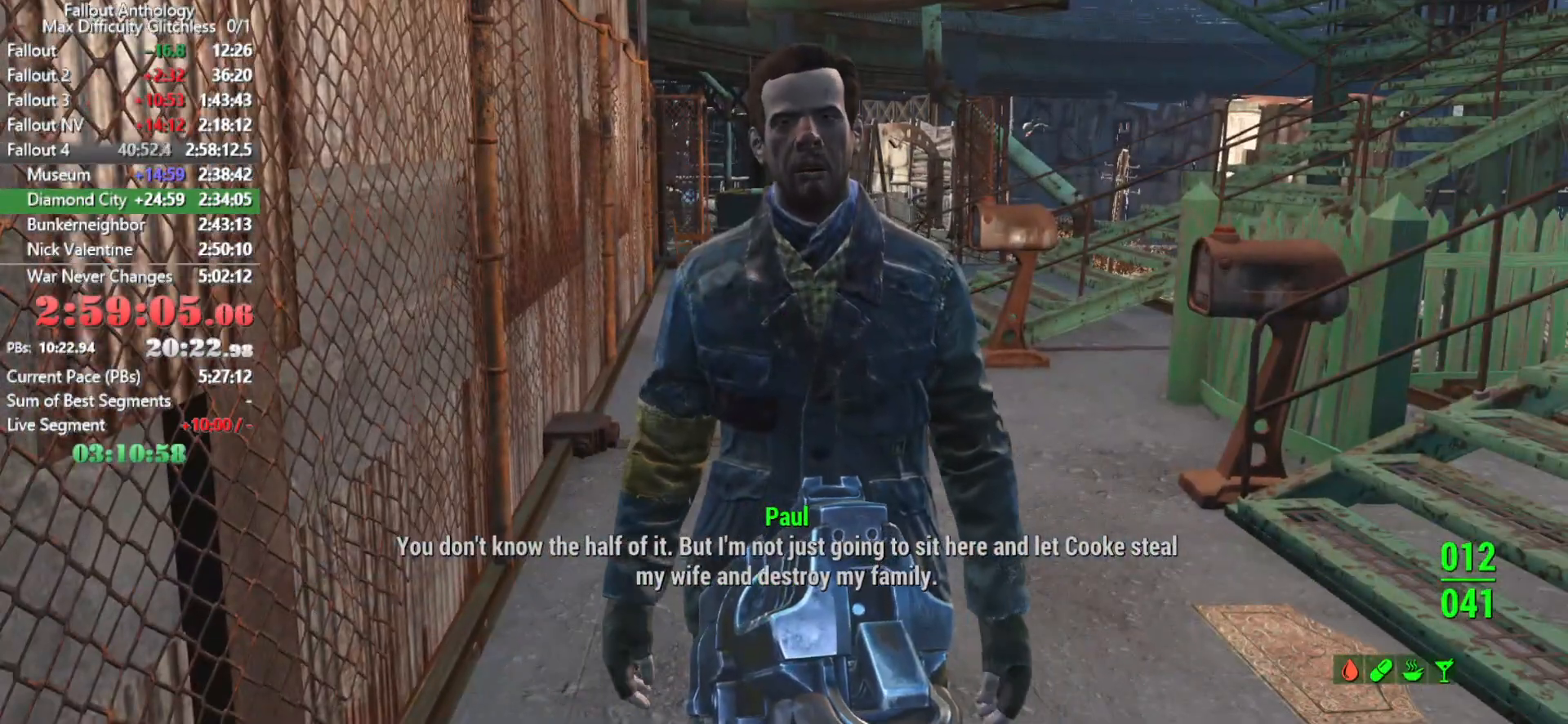
Gameplay with keyboard and mouse; each line is a JSON object with the keys and mouse buttons held at the frame after it. "events" lists presses ("down") and releases ("up") of "1", "2", "3", "4", "5", "a", "alt", "c", "caps_lock", "ctrl", "d", "down", "e", "f", "g", "left", "q", "r", "return", "right", "s", "shift", "space", "t", "tab", "up", "v", "w", "x", "z", "mouse_left", "mouse_right", "mouse_mb4", "mouse_mb5", "mouse_wheel_up" and "mouse_wheel_down" between this image and that frame as [ms after this image, input, new state], when the widget could be followed in between. "mouse_left", "mouse_right", "mouse_mb4", "mouse_mb5", "mouse_wheel_up", "mouse_wheel_down" = the "left", "right", "mb4", "mb5", "wheel_up", "wheel_down" buttons of the "mouse" list. No other keys are recorded. "mouse_move" is the direction in which the mouse moves at that frame (one of eight, or "still"), when it could be read.
{"keys": ["down"], "mouse": [], "mouse_move": "still", "events": [[16, "down", "up"], [66, "down", "down"], [116, "down", "up"], [400, "down", "down"], [433, "down", "up"], [483, "down", "down"]]}
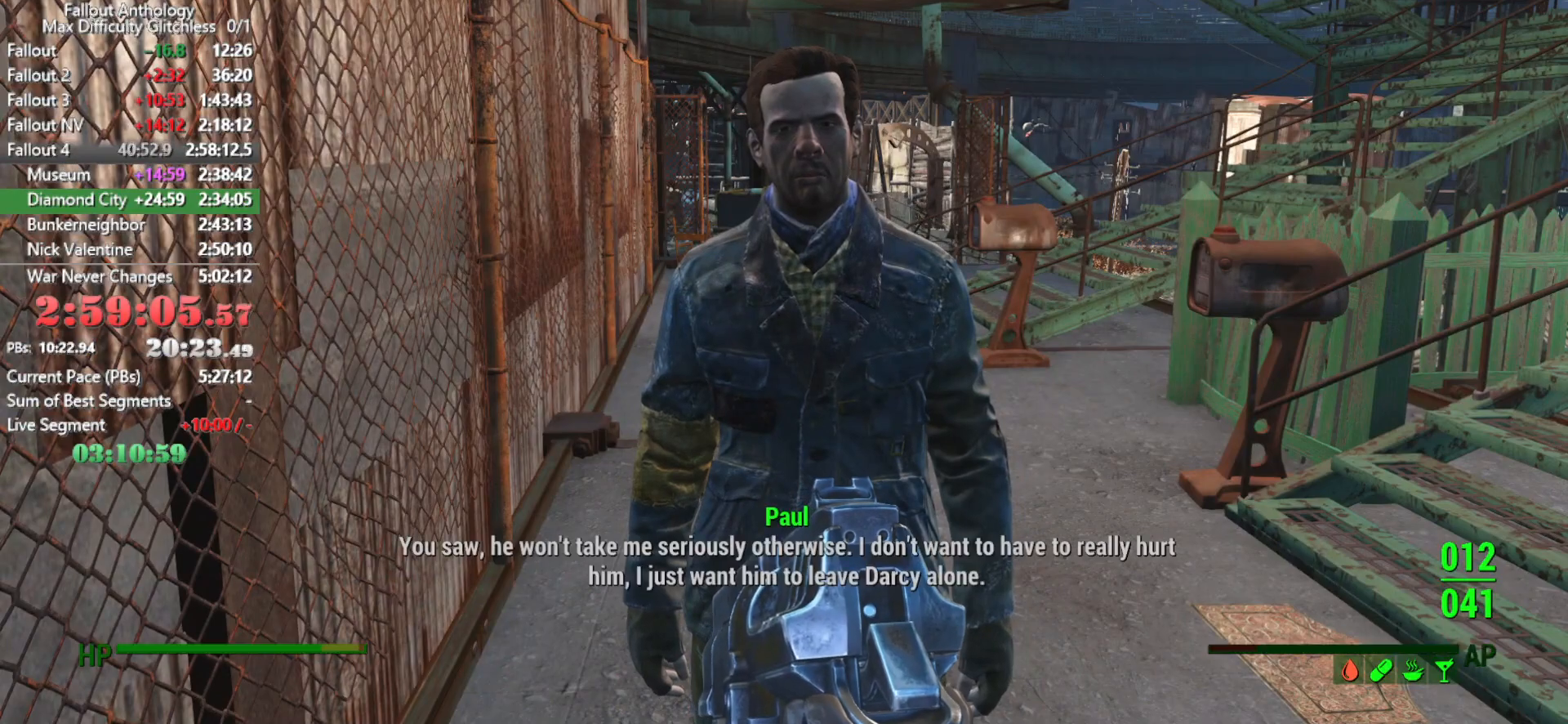
{"keys": [], "mouse": [], "mouse_move": "up-right", "events": [[33, "down", "up"], [83, "down", "down"], [133, "down", "up"]]}
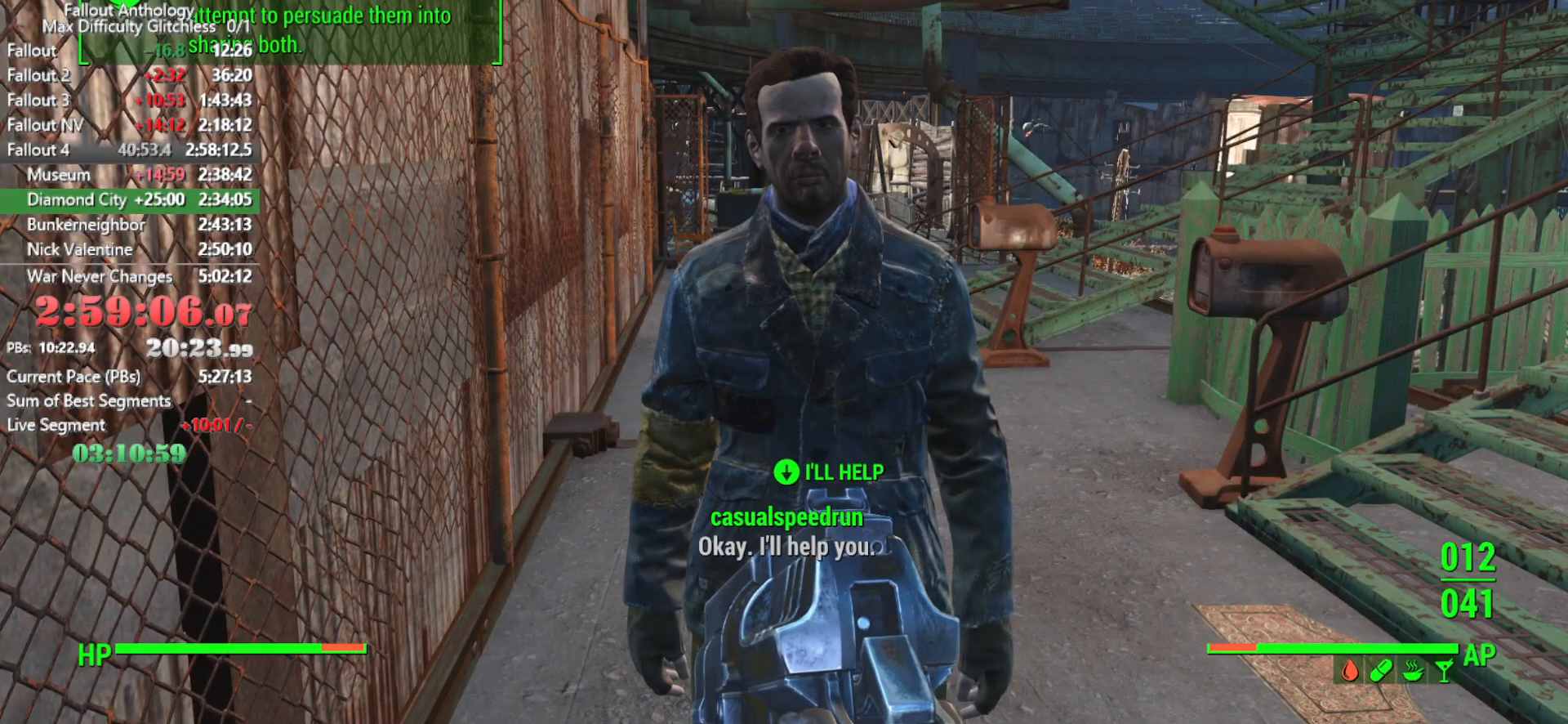
{"keys": [], "mouse": [], "mouse_move": "left", "events": [[100, "mouse_right", "down"], [150, "down", "down"], [150, "mouse_right", "up"], [183, "down", "up"]]}
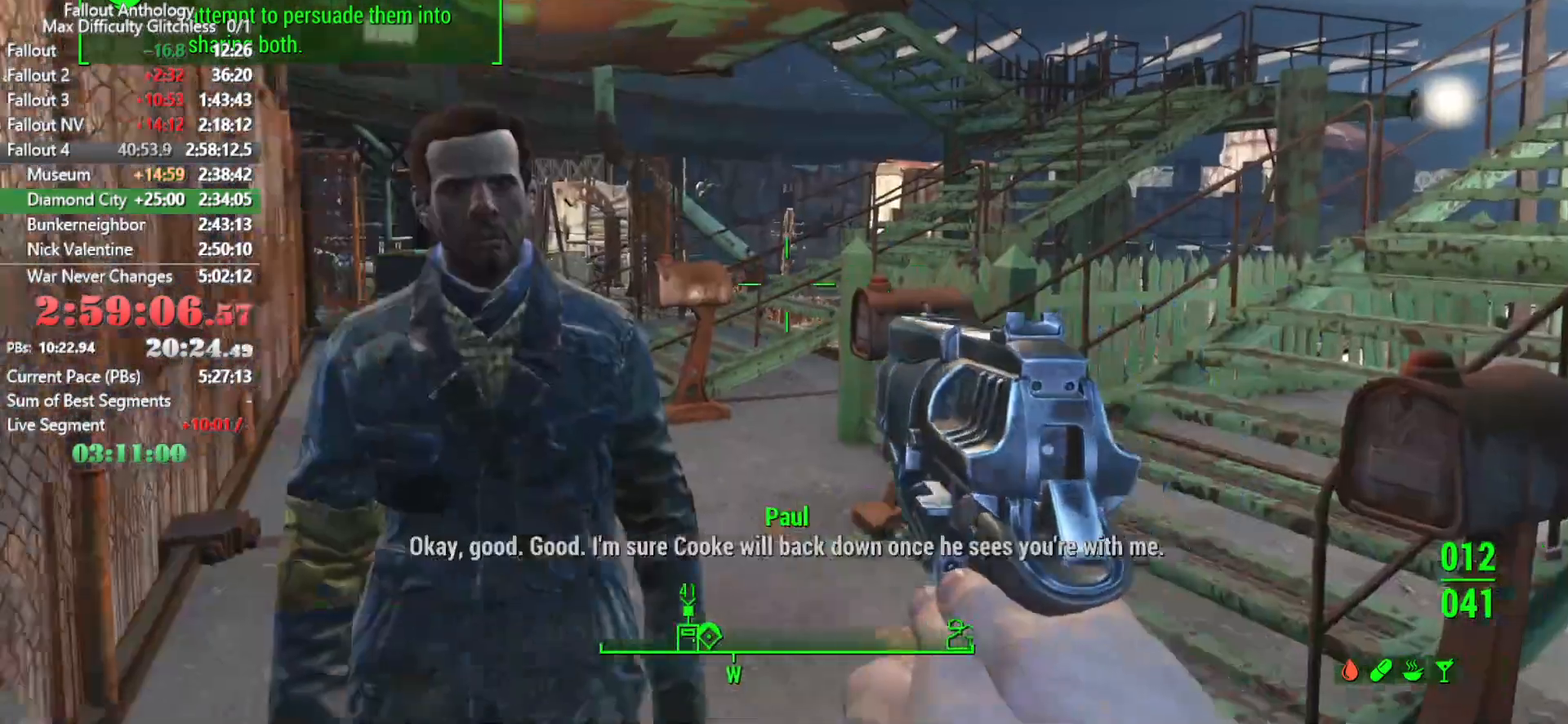
{"keys": ["left"], "mouse": [], "mouse_move": "still", "events": [[200, "left", "down"], [300, "left", "up"], [350, "left", "down"], [433, "left", "up"], [483, "left", "down"]]}
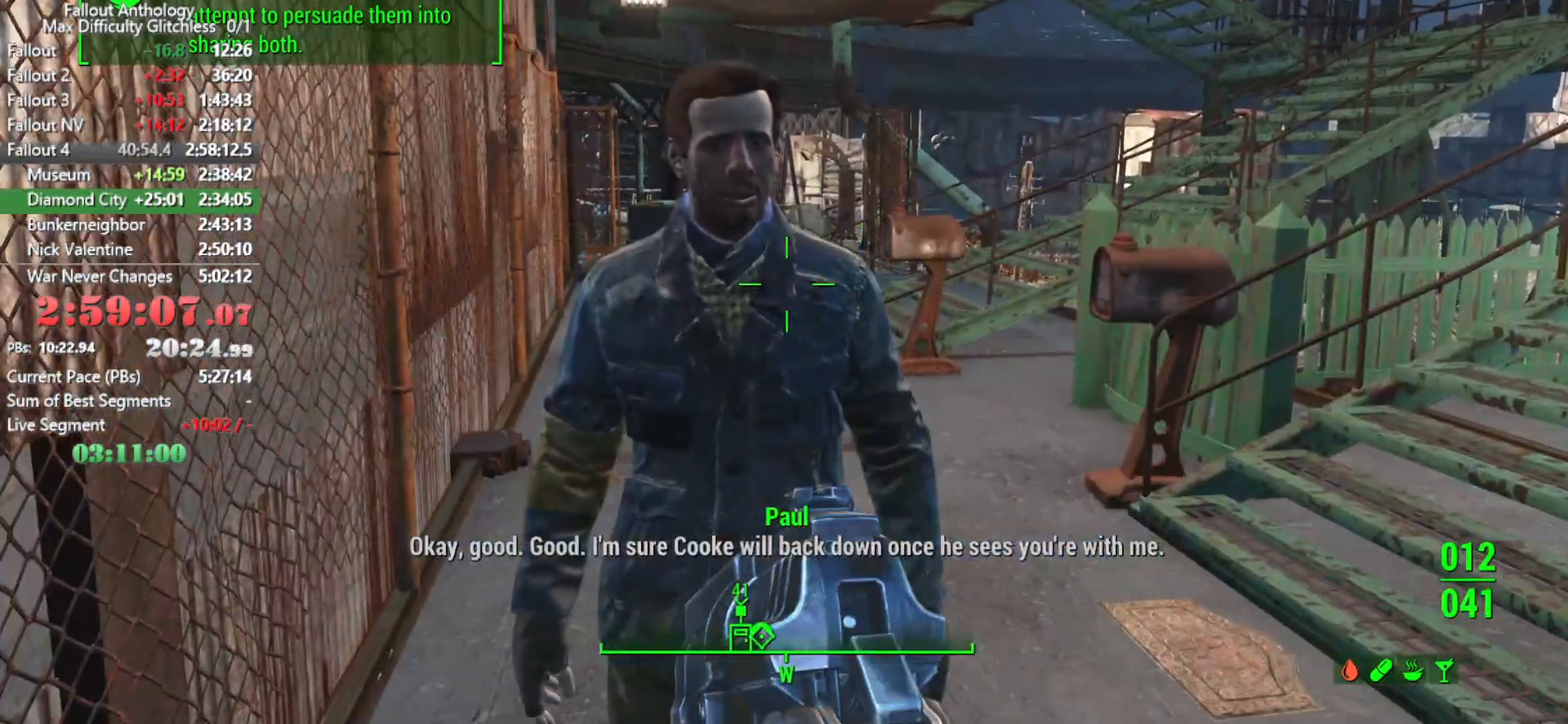
{"keys": ["left"], "mouse": [], "mouse_move": "still", "events": [[133, "left", "up"], [183, "left", "down"], [216, "left", "up"], [266, "left", "down"], [316, "left", "up"], [366, "left", "down"], [416, "left", "up"], [500, "left", "down"]]}
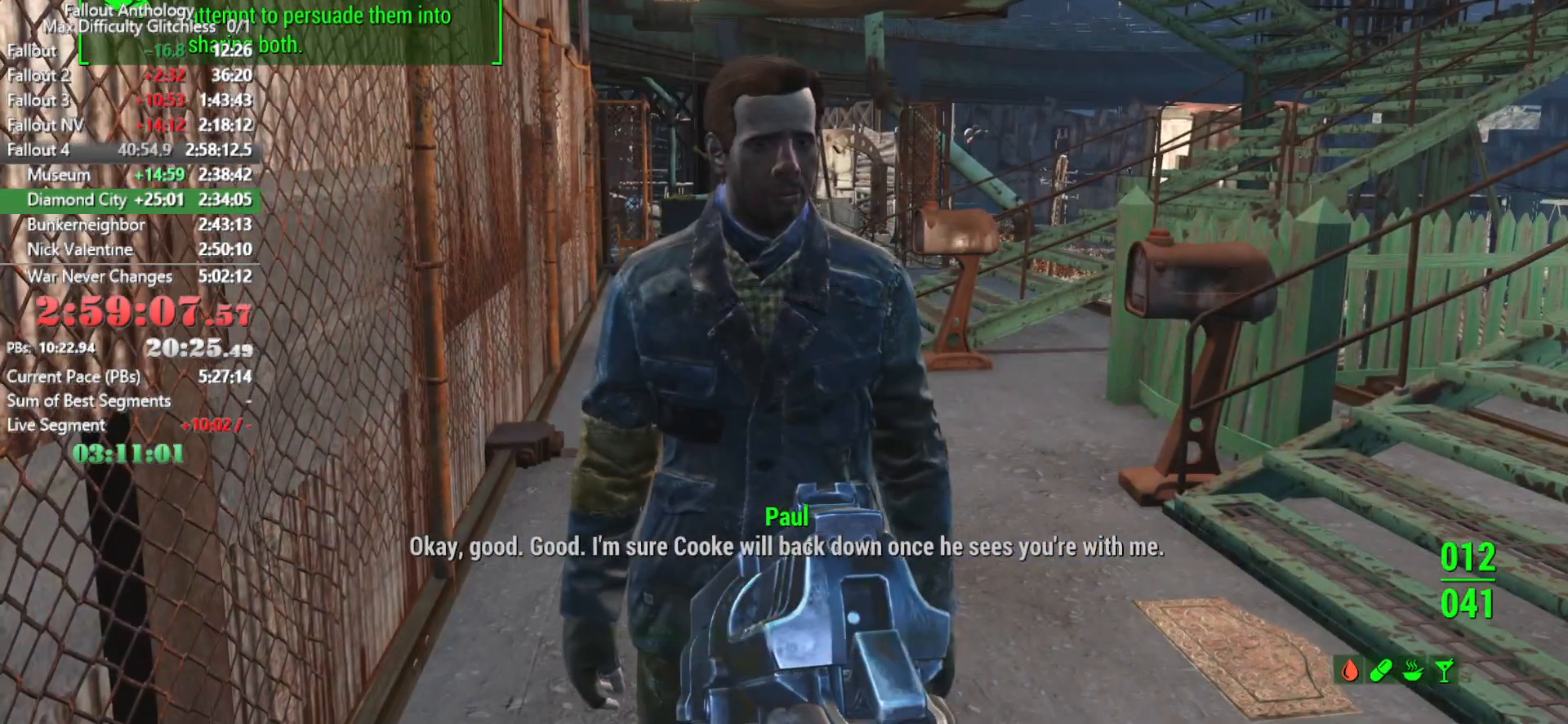
{"keys": [], "mouse": [], "mouse_move": "still", "events": [[50, "left", "up"], [100, "left", "down"], [150, "left", "up"], [183, "left", "down"], [233, "left", "up"], [283, "left", "down"], [433, "left", "up"]]}
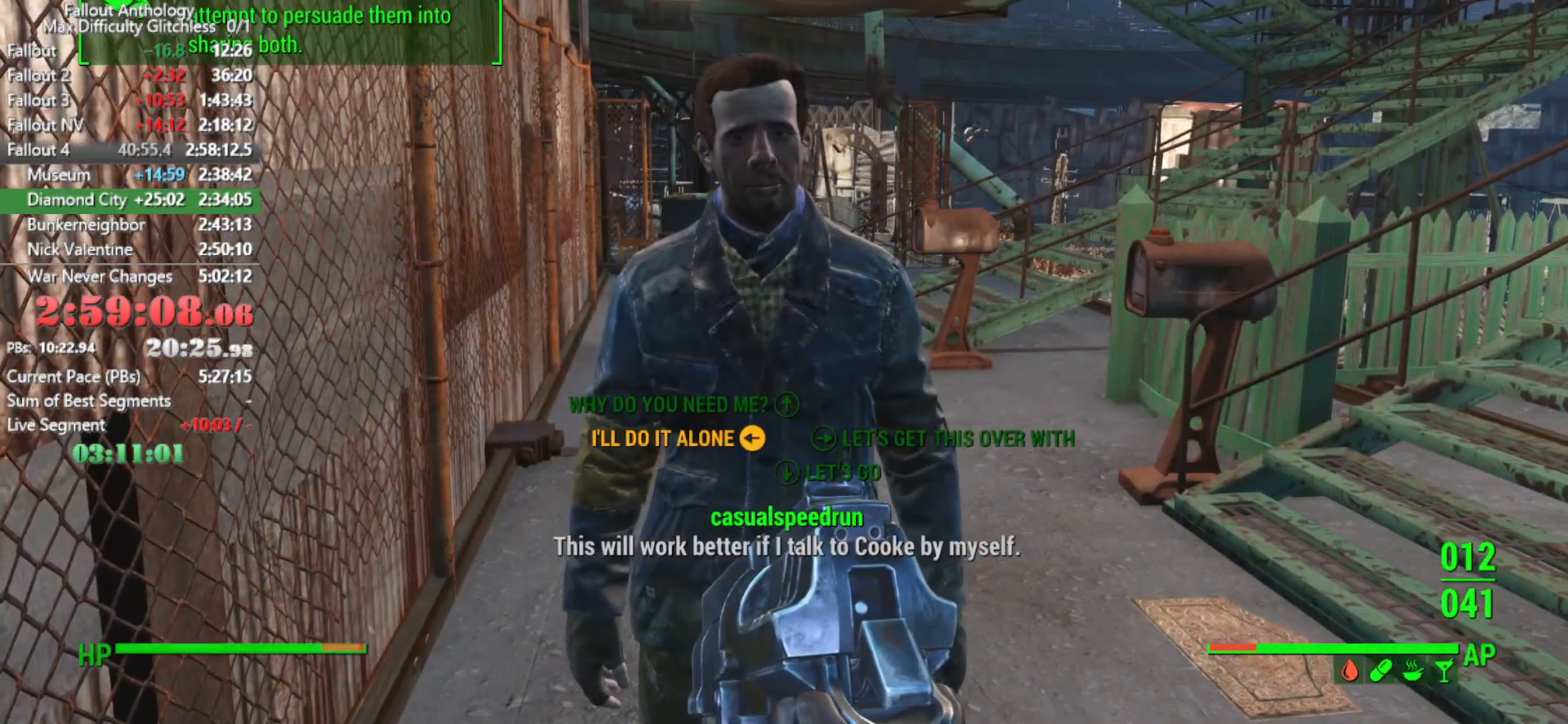
{"keys": [], "mouse": [], "mouse_move": "still", "events": [[16, "left", "down"], [66, "left", "up"], [116, "left", "down"], [166, "left", "up"], [200, "left", "down"], [350, "left", "up"], [400, "mouse_right", "down"], [483, "mouse_right", "up"]]}
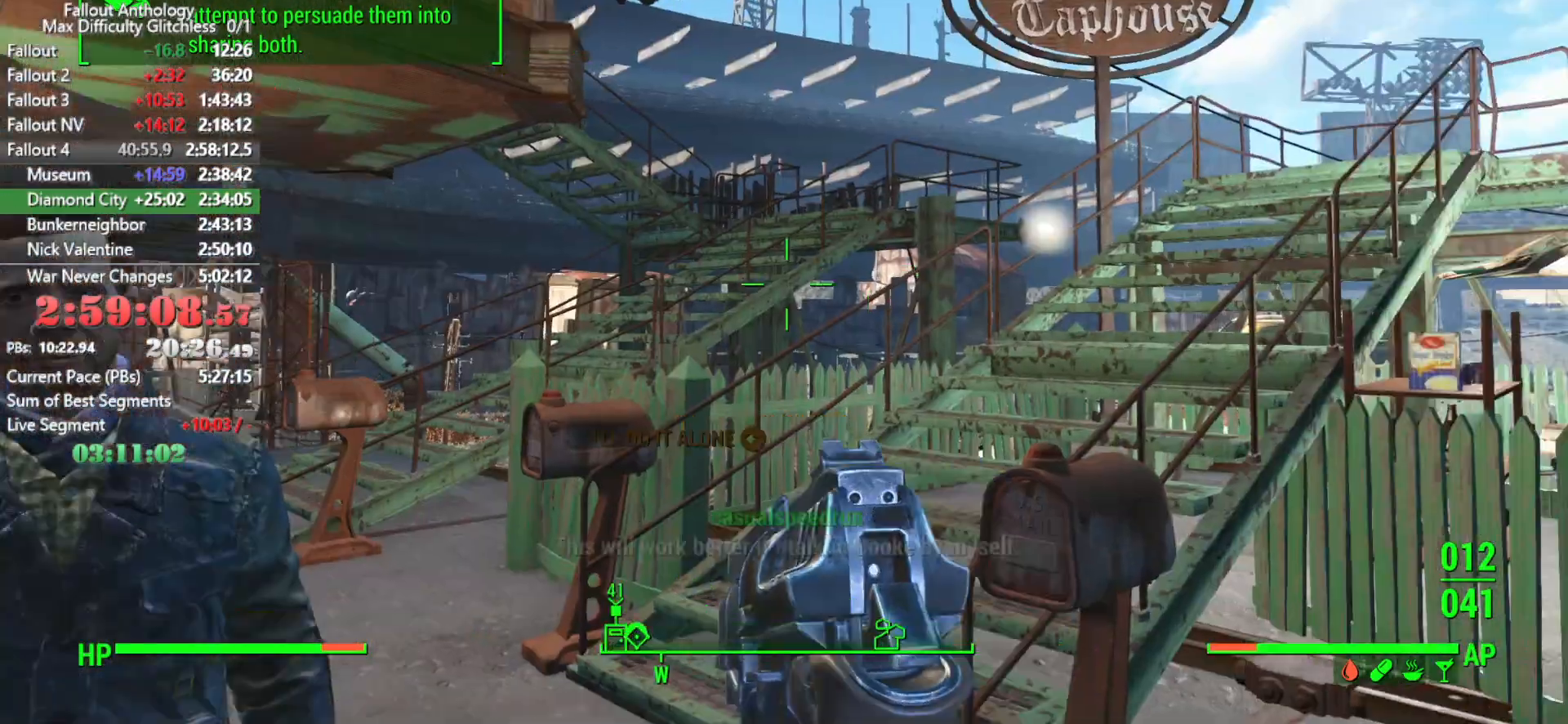
{"keys": ["down"], "mouse": [], "mouse_move": "still", "events": [[216, "down", "down"], [266, "down", "up"], [316, "down", "down"], [366, "down", "up"], [416, "down", "down"], [450, "down", "up"], [500, "down", "down"]]}
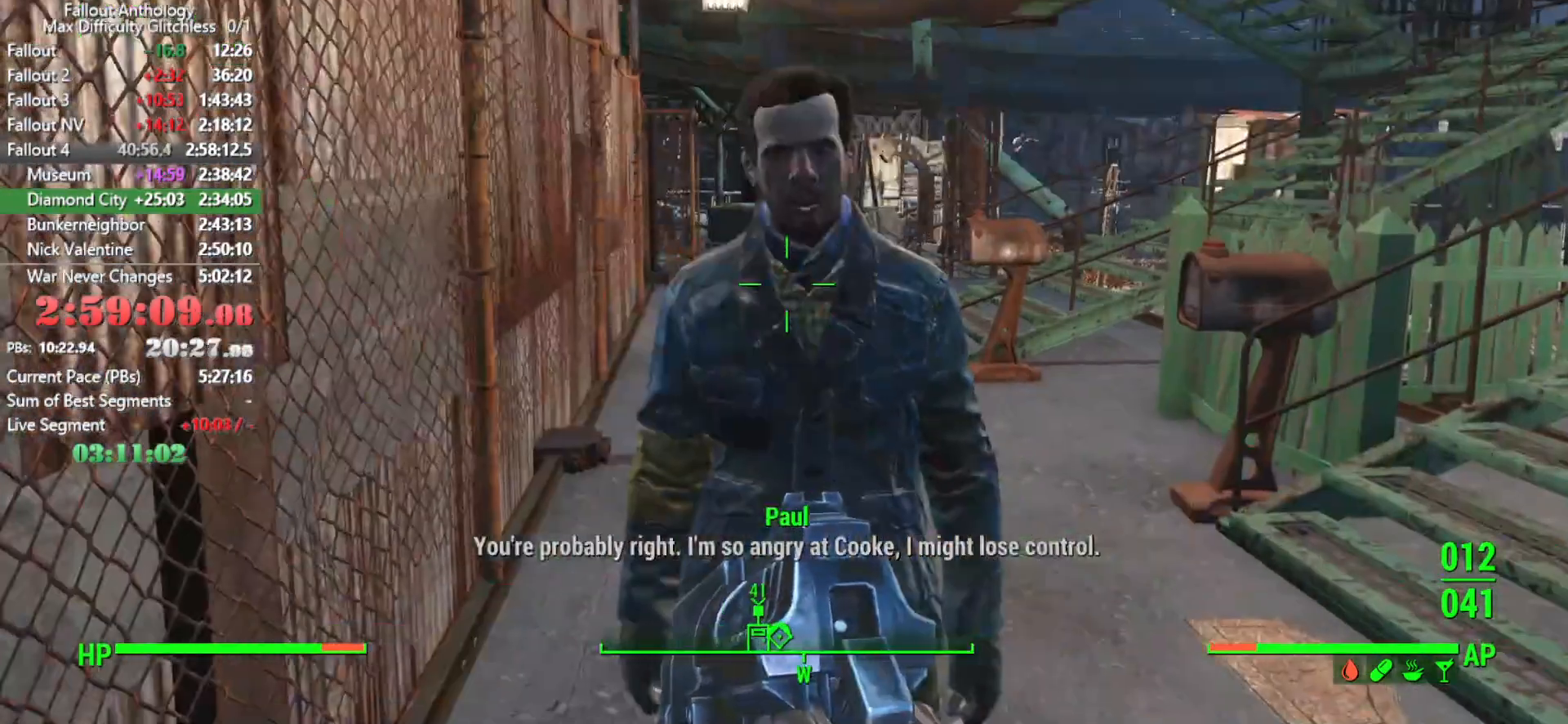
{"keys": ["left"], "mouse": [], "mouse_move": "still", "events": [[50, "down", "up"], [100, "down", "down"], [150, "down", "up"], [200, "down", "down"], [233, "down", "up"], [283, "left", "down"], [333, "left", "up"], [383, "down", "down"], [433, "down", "up"], [433, "left", "down"]]}
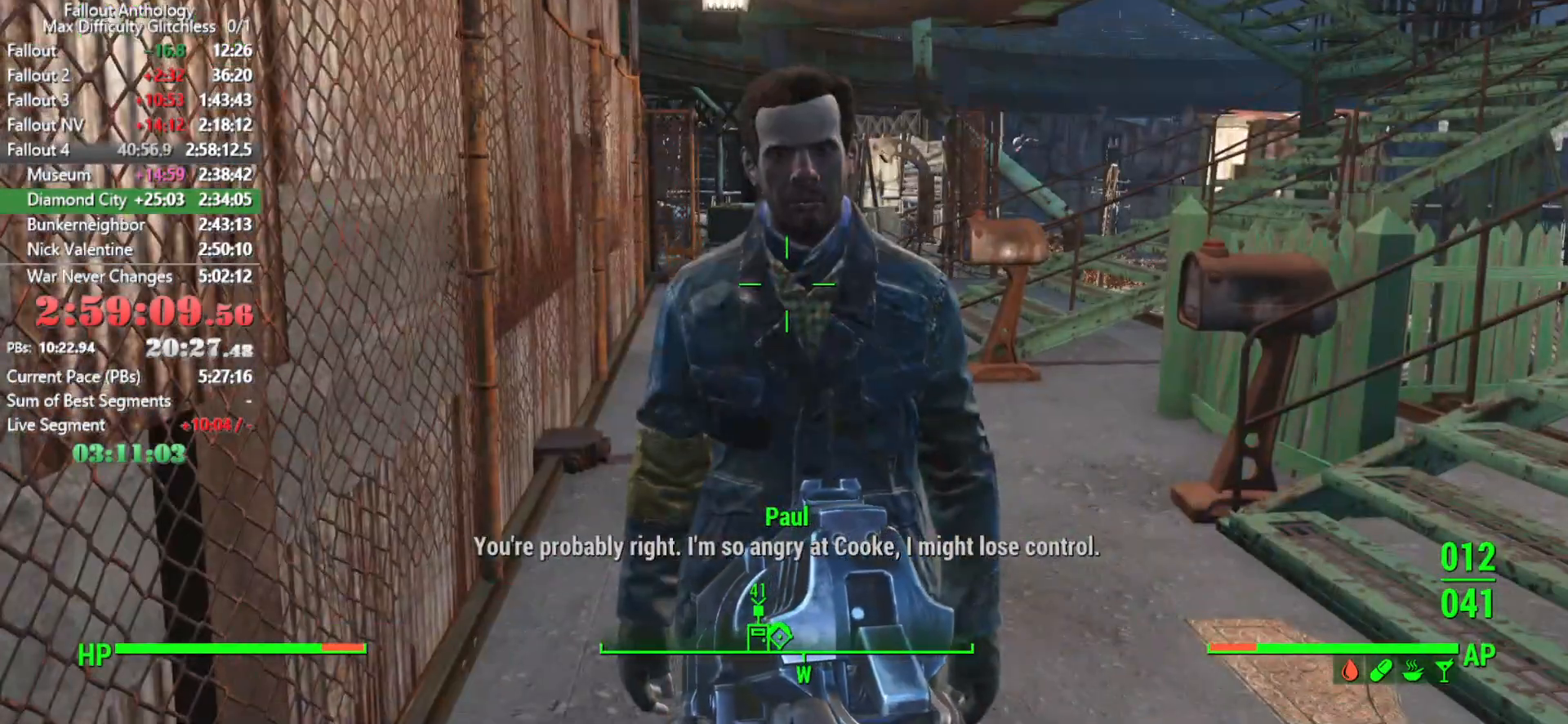
{"keys": [], "mouse": [], "mouse_move": "still", "events": [[16, "left", "up"], [66, "down", "down"], [116, "down", "up"], [116, "left", "down"], [166, "left", "up"], [200, "down", "down"], [250, "down", "up"], [250, "left", "down"], [300, "left", "up"], [350, "down", "down"], [400, "down", "up"], [450, "left", "down"], [483, "left", "up"]]}
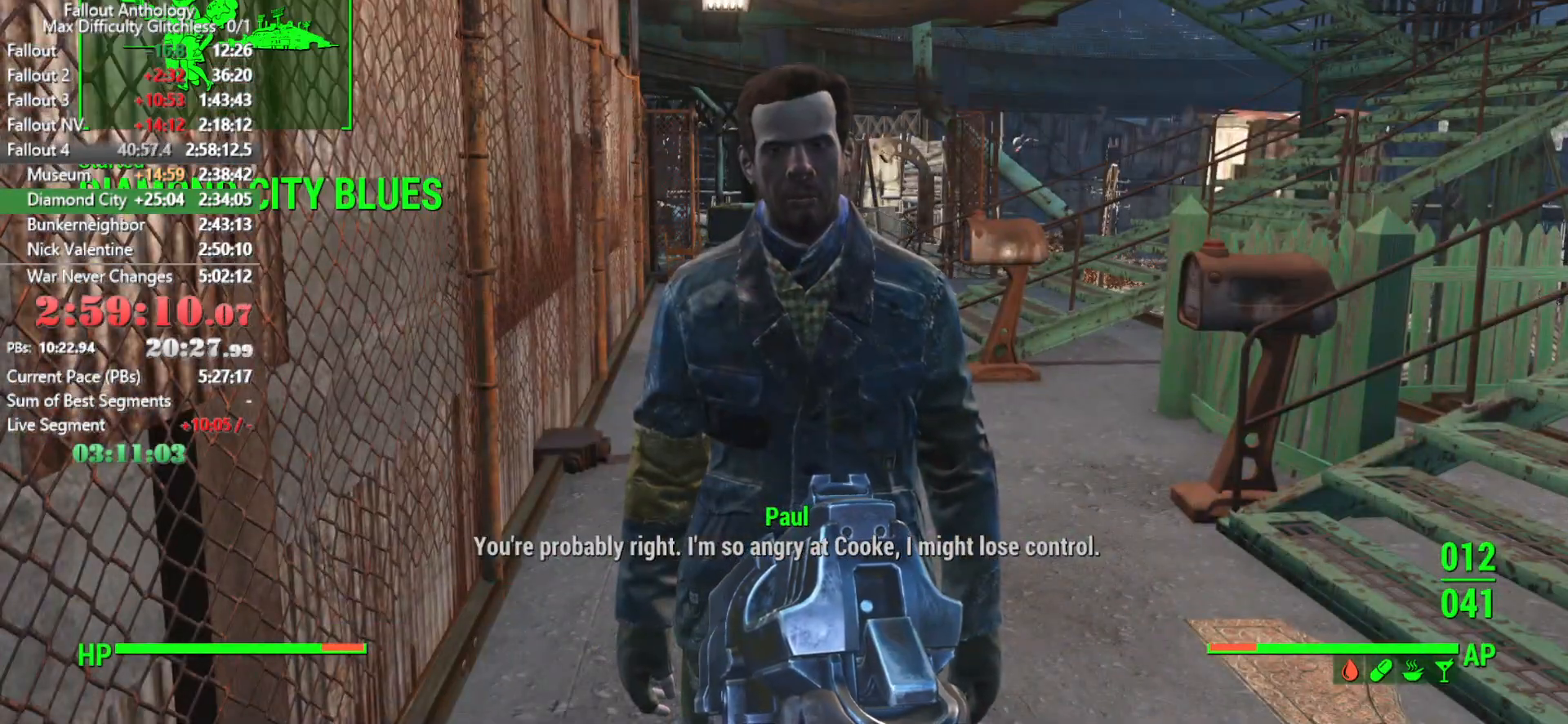
{"keys": ["down"], "mouse": [], "mouse_move": "still", "events": [[33, "down", "down"], [83, "down", "up"], [83, "left", "down"], [133, "left", "up"], [216, "left", "down"], [316, "left", "up"], [366, "down", "down"], [416, "down", "up"], [416, "left", "down"], [500, "down", "down"], [500, "left", "up"]]}
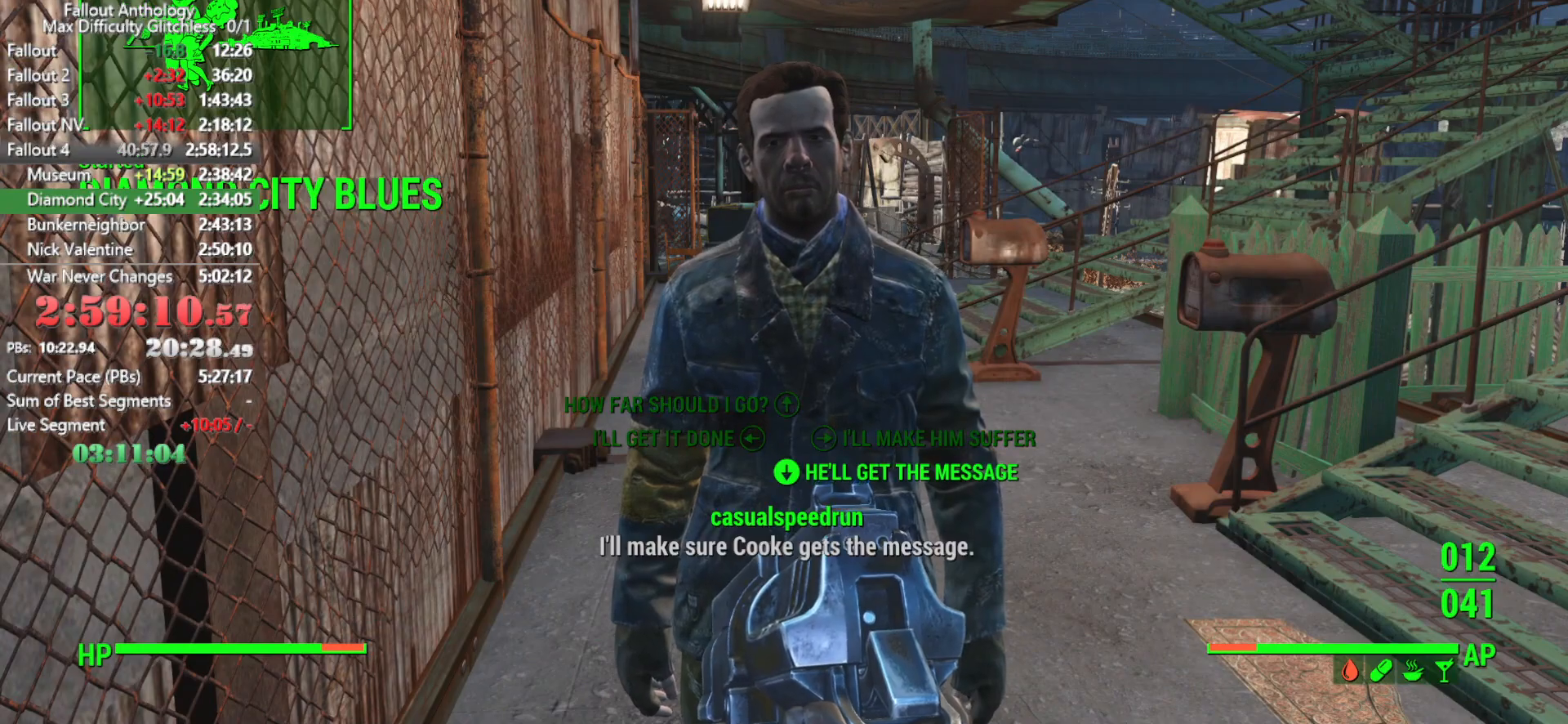
{"keys": [], "mouse": ["right"], "events": [[50, "down", "up"], [100, "left", "down"], [150, "left", "up"], [183, "down", "down"], [233, "down", "up"], [233, "left", "down"], [283, "left", "up"], [333, "down", "down"], [433, "down", "up"], [433, "mouse_right", "down"]]}
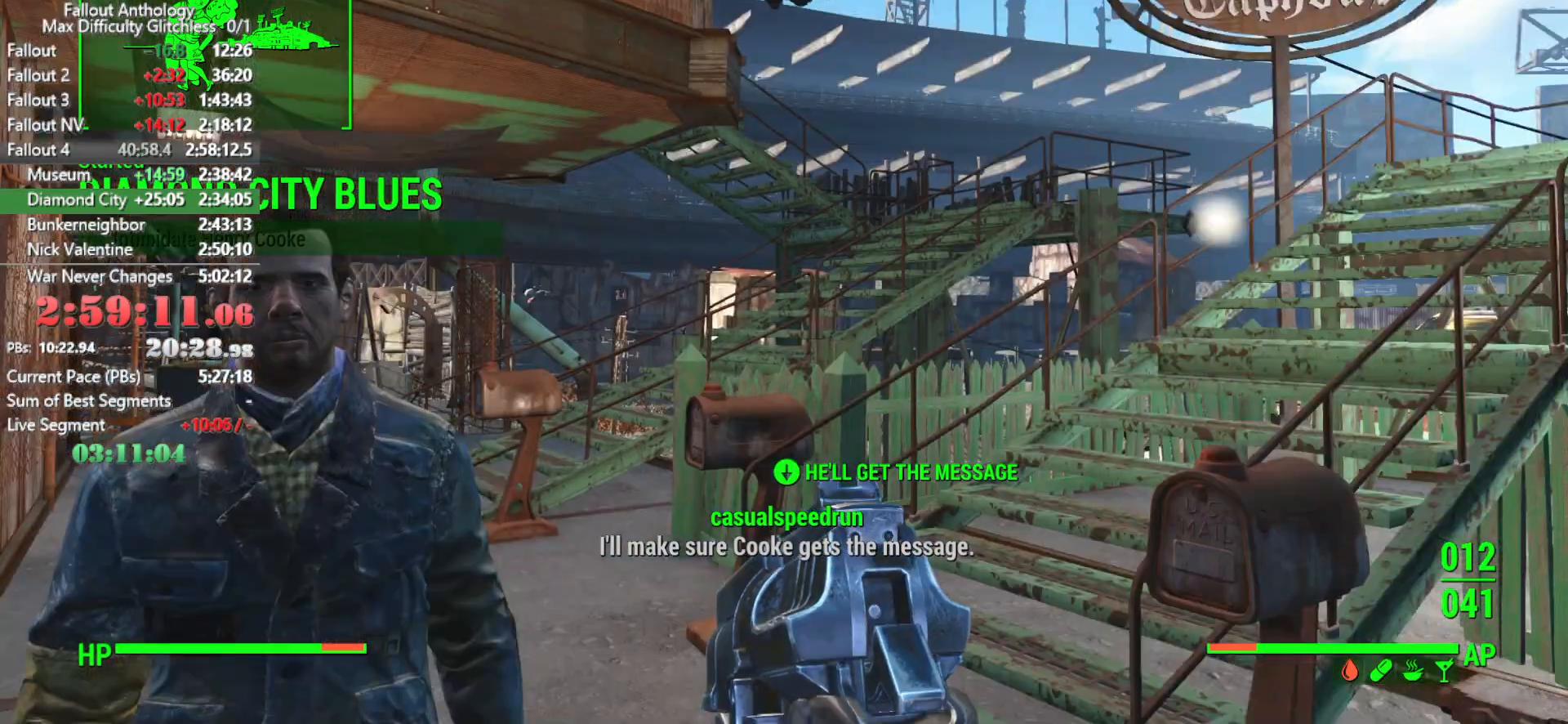
{"keys": [], "mouse": [], "mouse_move": "still", "events": [[16, "left", "down"], [16, "mouse_right", "up"], [116, "left", "up"], [166, "down", "down"], [200, "down", "up"], [250, "left", "down"], [300, "left", "up"], [350, "down", "down"], [400, "down", "up"], [433, "left", "down"], [483, "left", "up"]]}
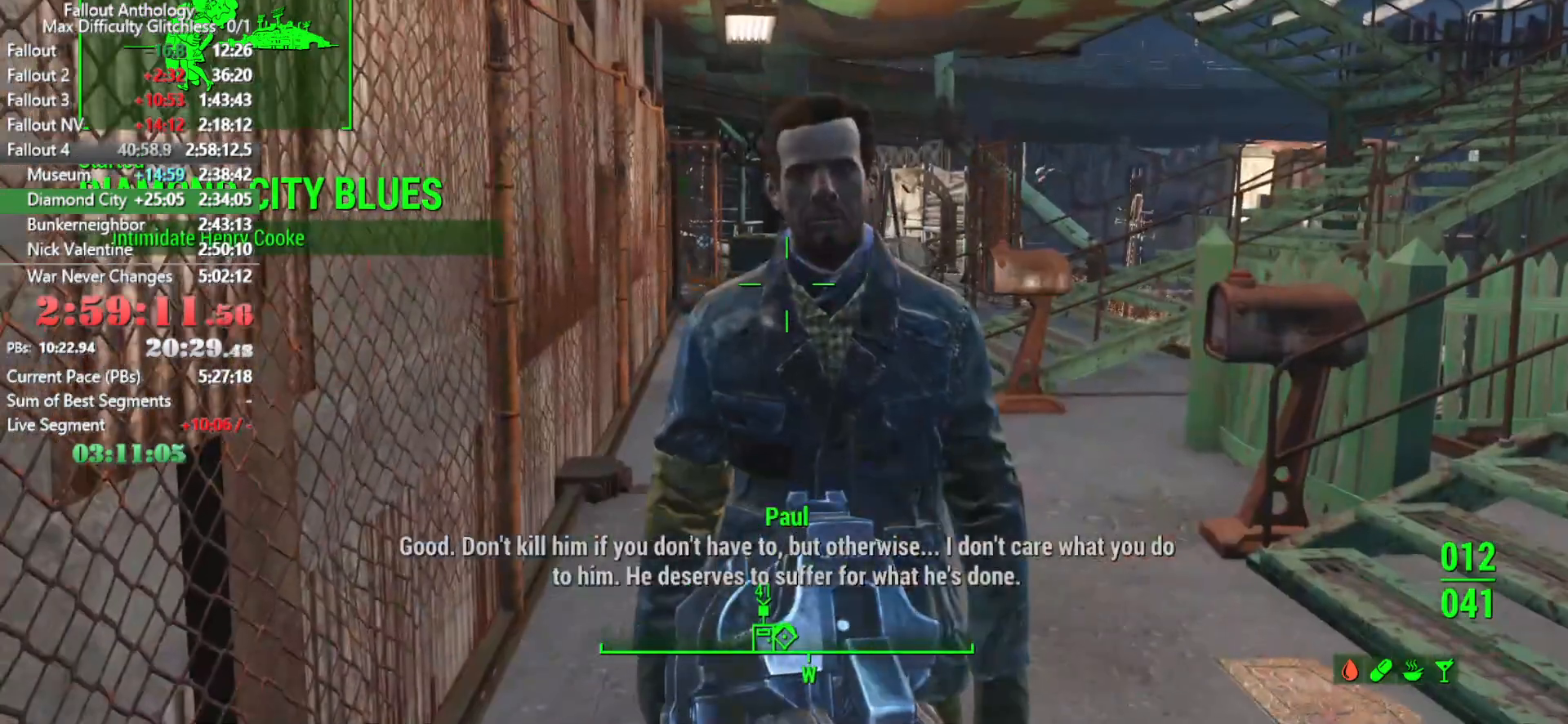
{"keys": ["down"], "mouse": [], "mouse_move": "still", "events": [[33, "down", "down"], [83, "down", "up"], [83, "left", "down"], [183, "down", "down"], [183, "left", "up"], [216, "down", "up"], [266, "left", "down"], [316, "down", "down"], [316, "left", "up"], [416, "down", "up"], [416, "left", "down"], [450, "down", "down"], [500, "left", "up"]]}
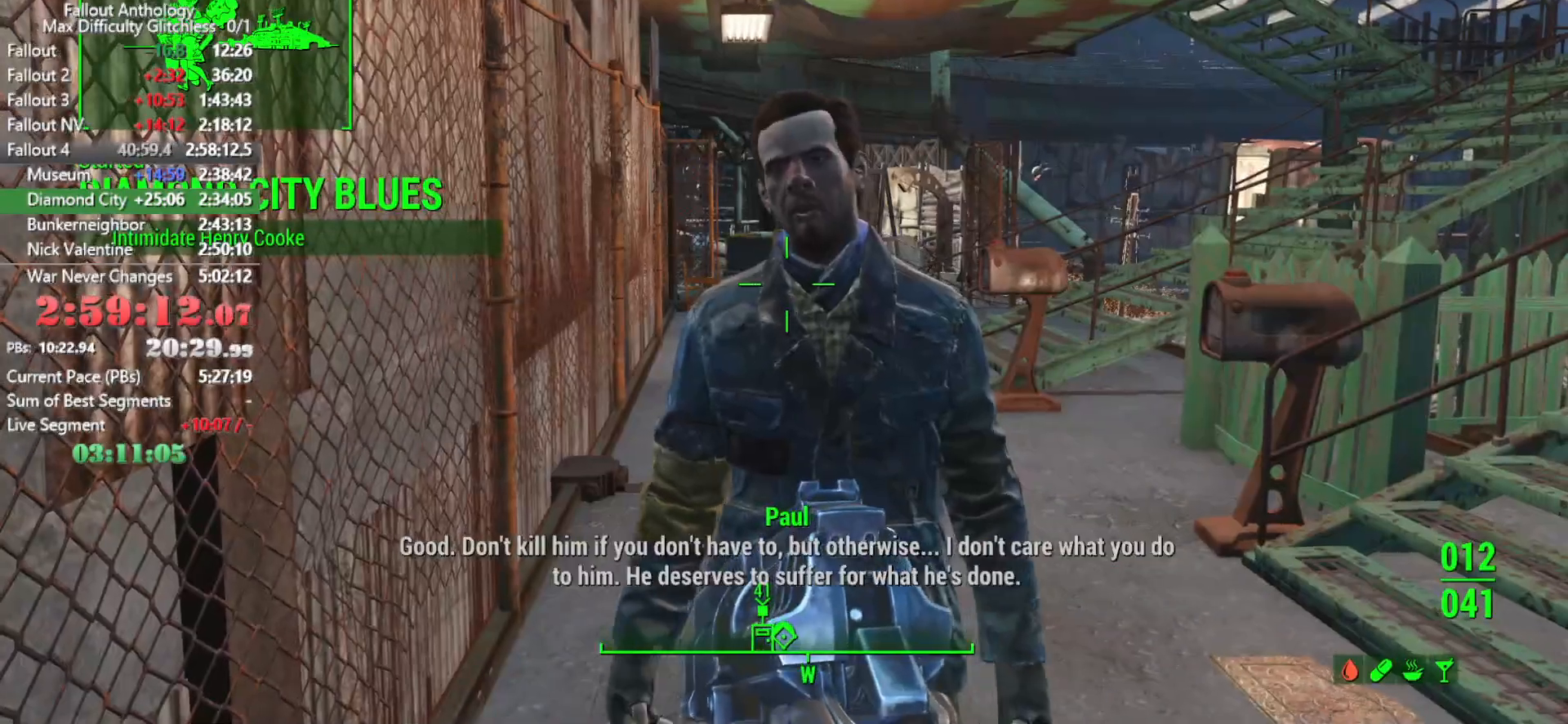
{"keys": [], "mouse": [], "mouse_move": "still", "events": [[50, "down", "up"], [100, "left", "down"], [150, "down", "down"], [200, "left", "up"], [233, "down", "up"]]}
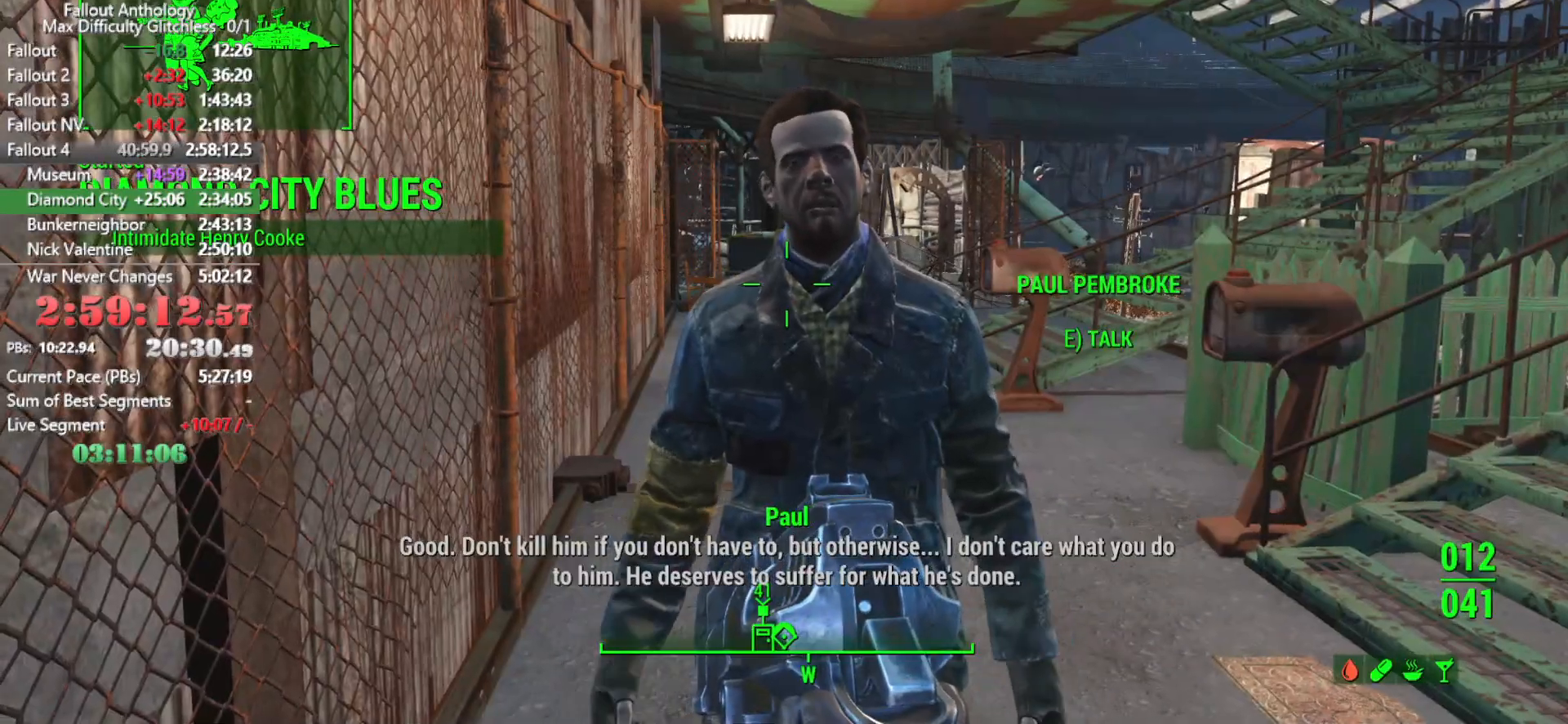
{"keys": ["w"], "mouse": [], "mouse_move": "down", "events": [[400, "w", "down"]]}
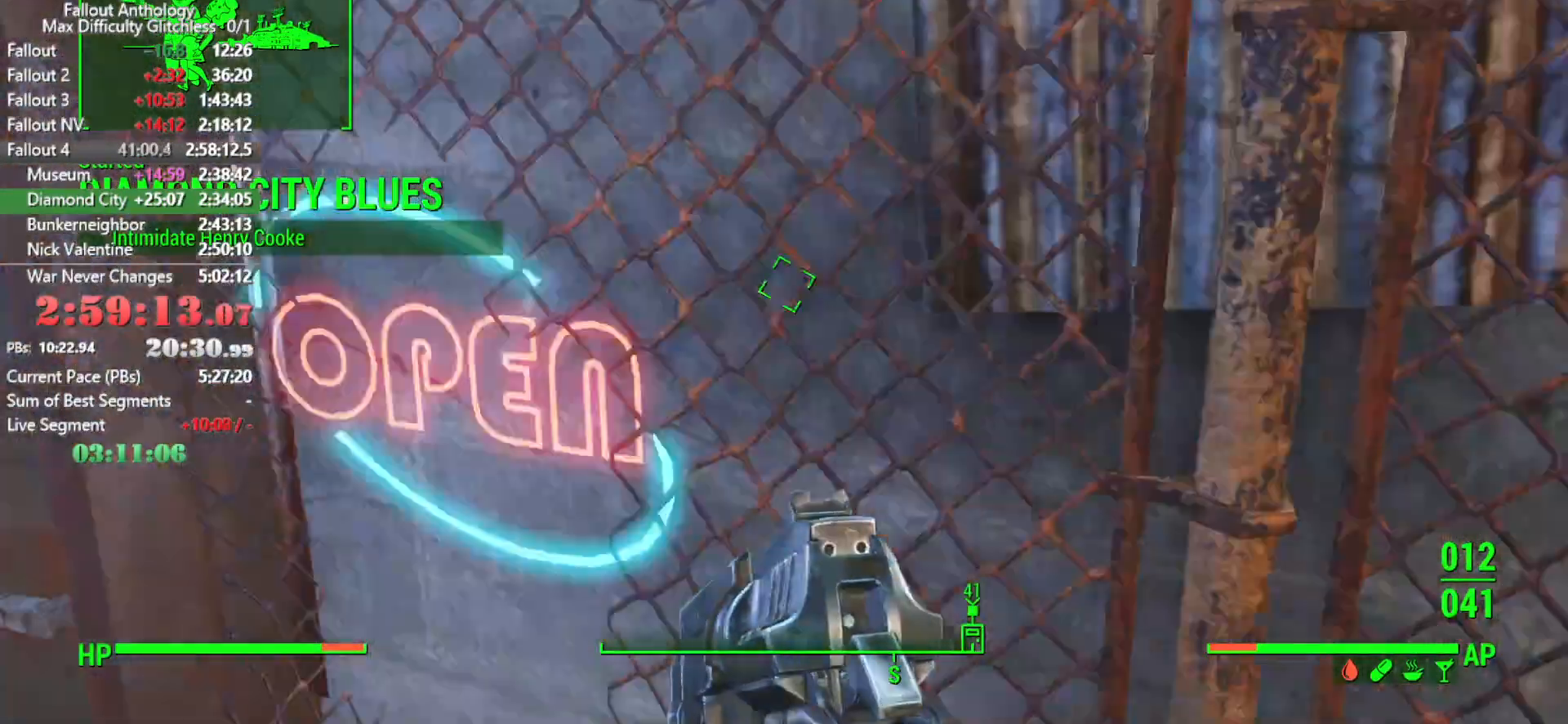
{"keys": [], "mouse": [], "mouse_move": "right", "events": [[266, "w", "up"], [366, "e", "down"], [450, "e", "up"]]}
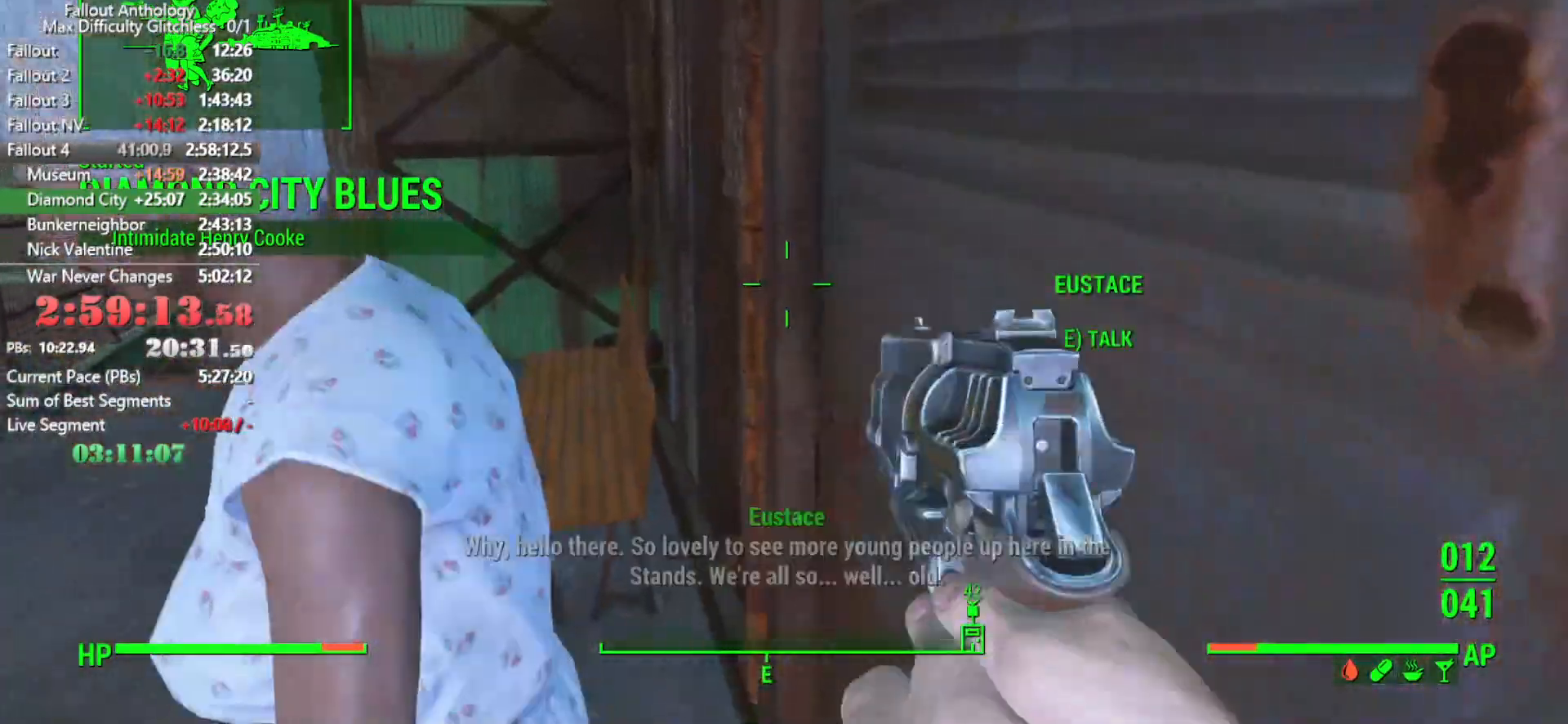
{"keys": [], "mouse": [], "mouse_move": "up-right", "events": []}
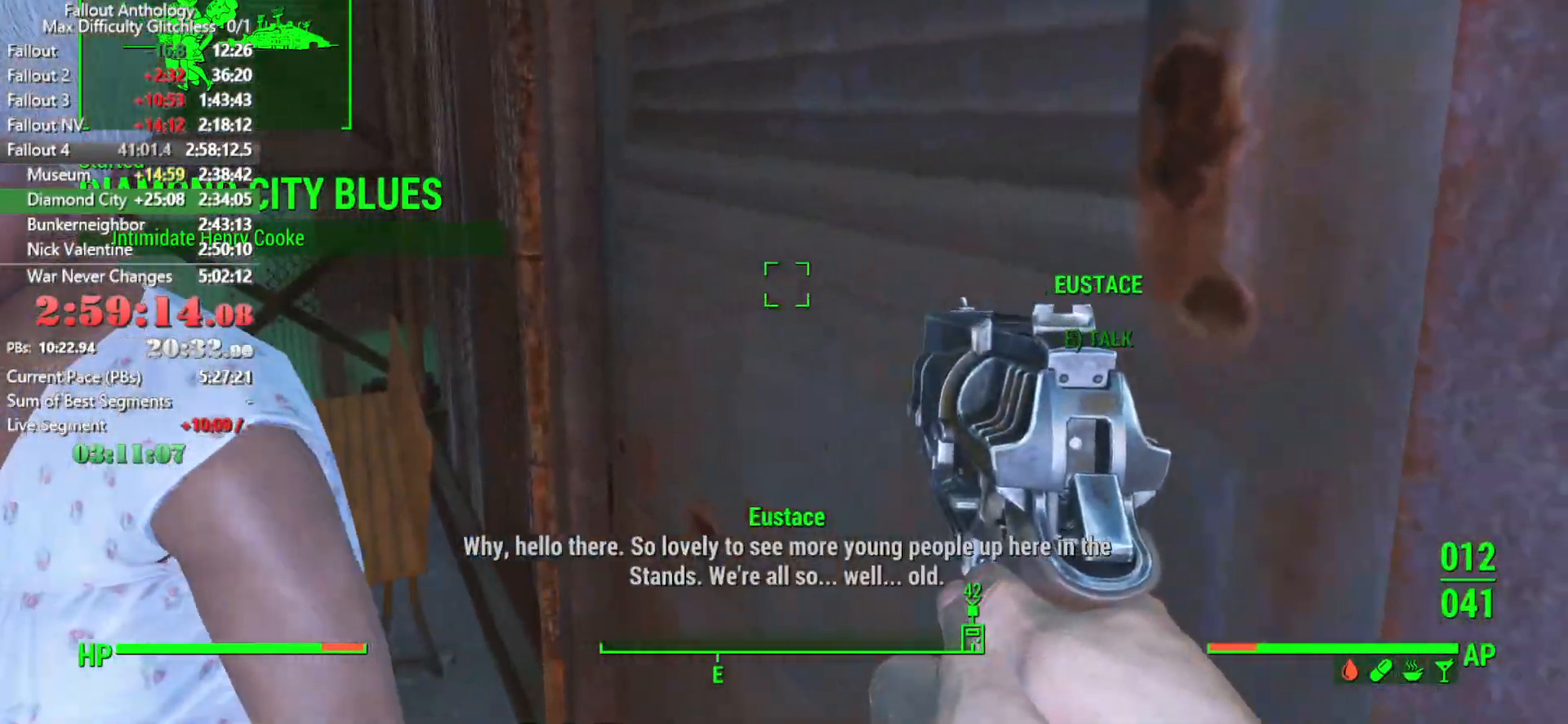
{"keys": ["w"], "mouse": [], "mouse_move": "still", "events": [[16, "w", "down"], [116, "space", "down"], [250, "space", "up"]]}
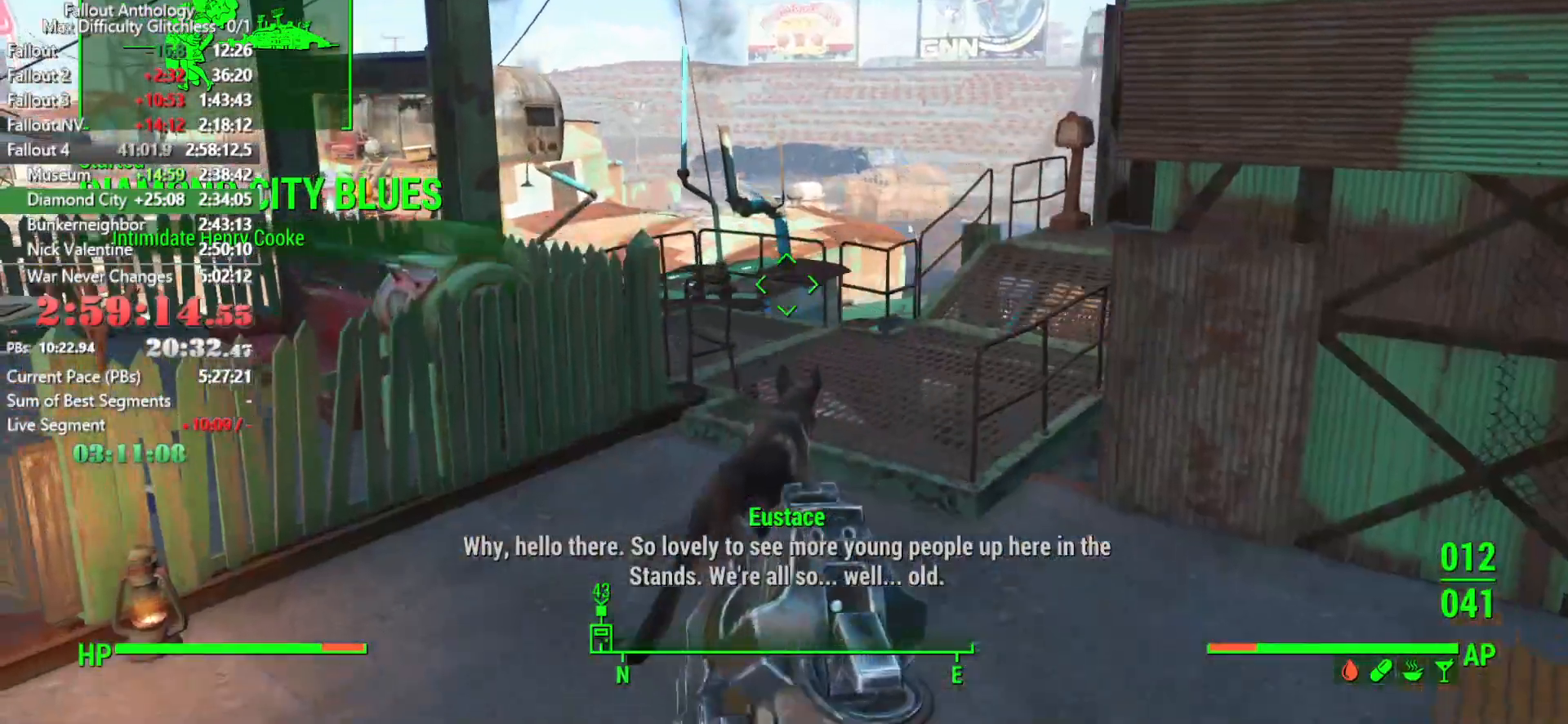
{"keys": ["w"], "mouse": [], "mouse_move": "still", "events": []}
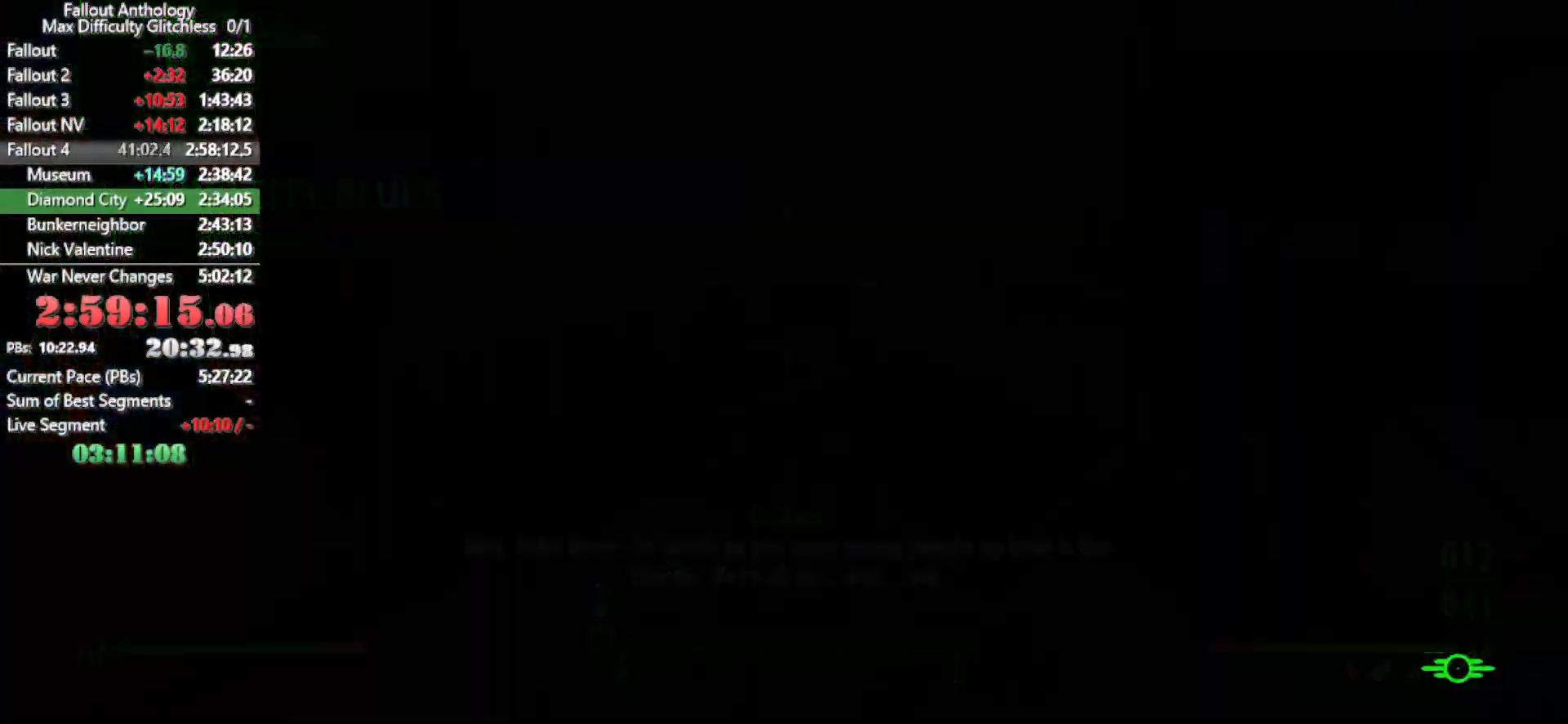
{"keys": [], "mouse": [], "mouse_move": "still", "events": [[50, "w", "up"]]}
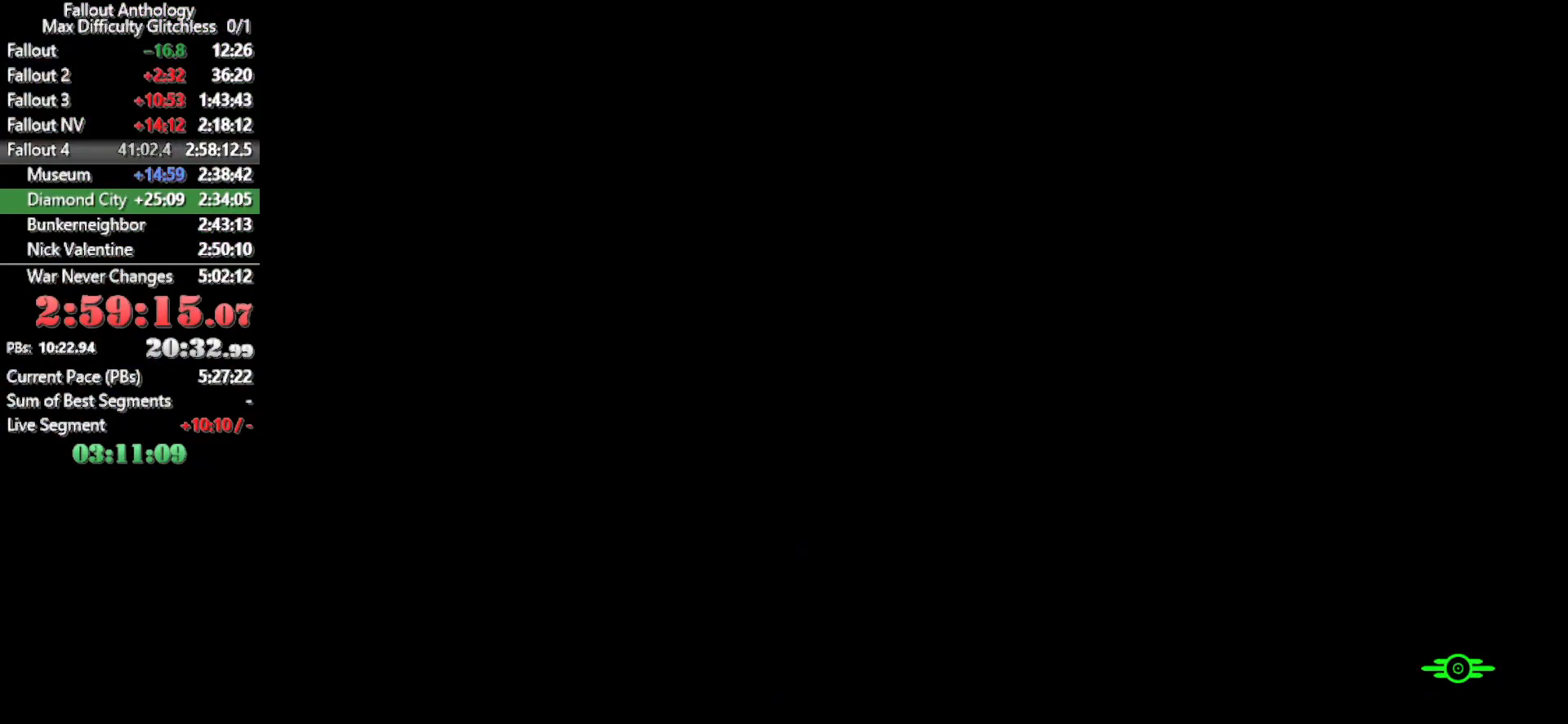
{"keys": [], "mouse": [], "mouse_move": "still", "events": []}
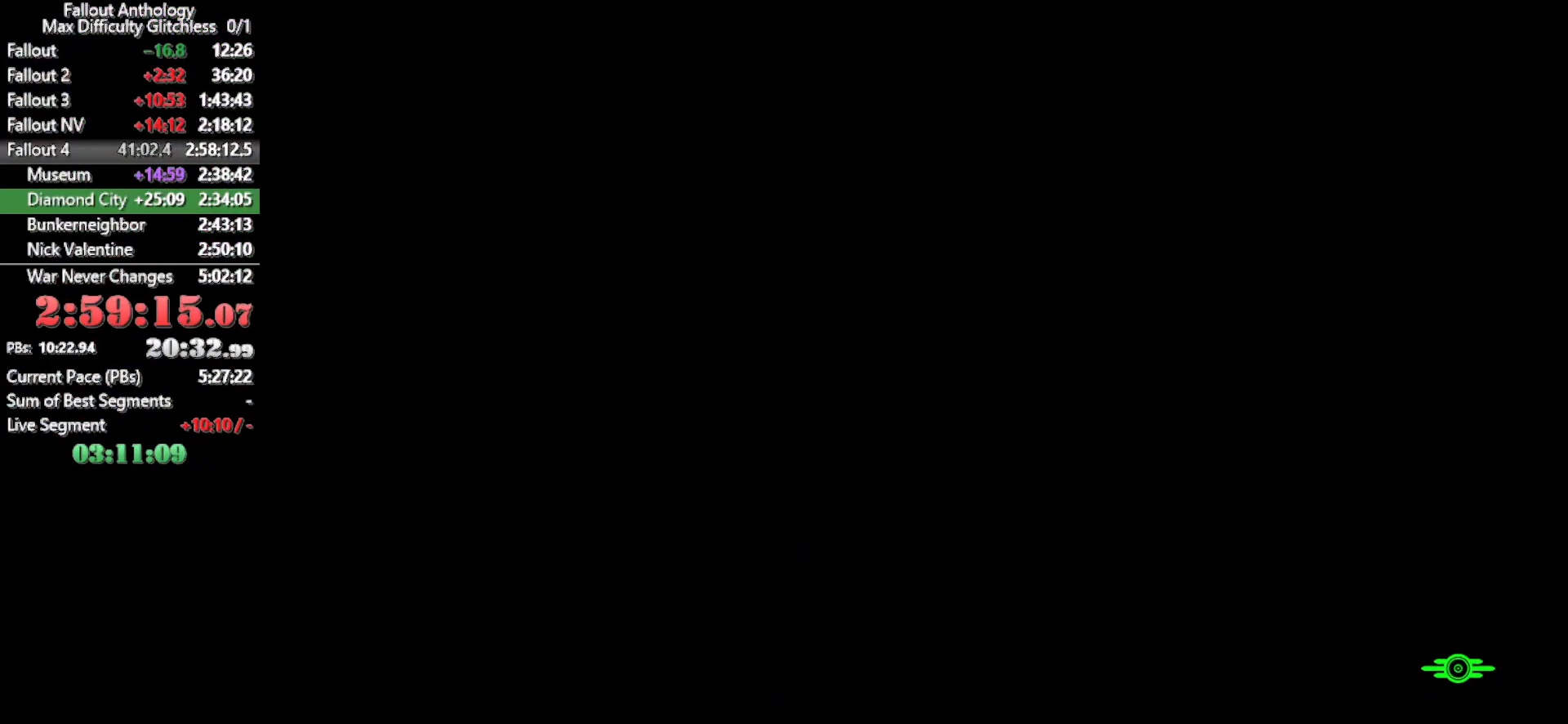
{"keys": [], "mouse": [], "events": []}
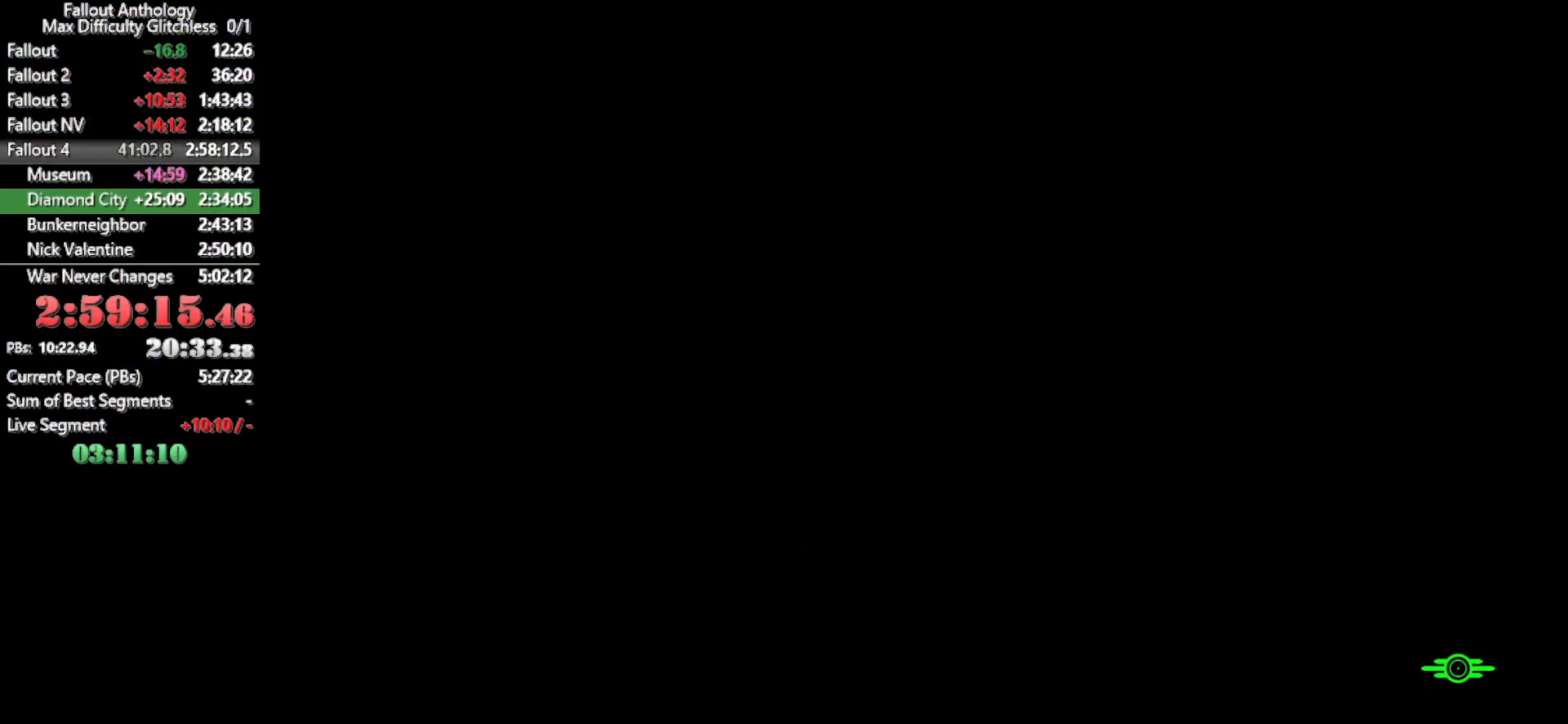
{"keys": [], "mouse": [], "mouse_move": "up-right", "events": []}
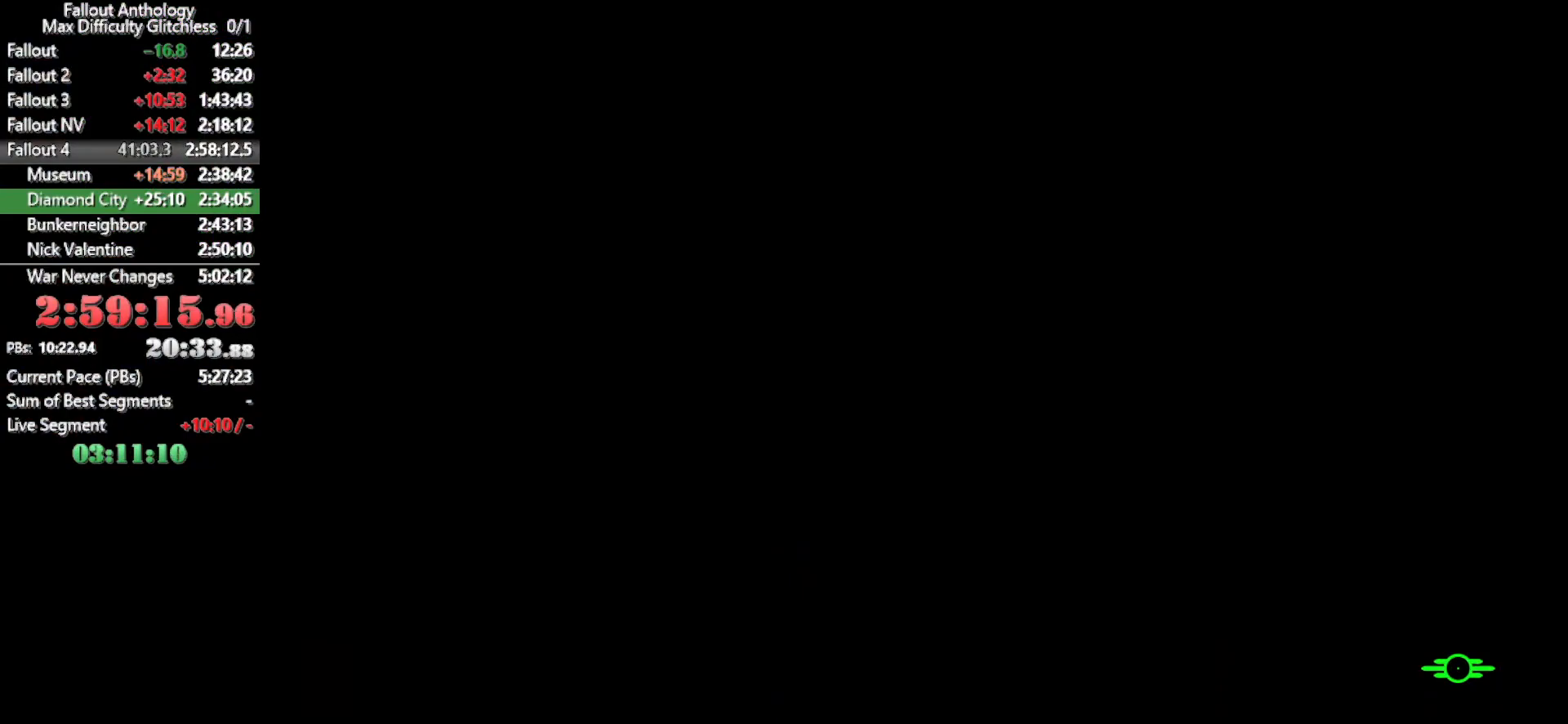
{"keys": [], "mouse": [], "mouse_move": "still", "events": []}
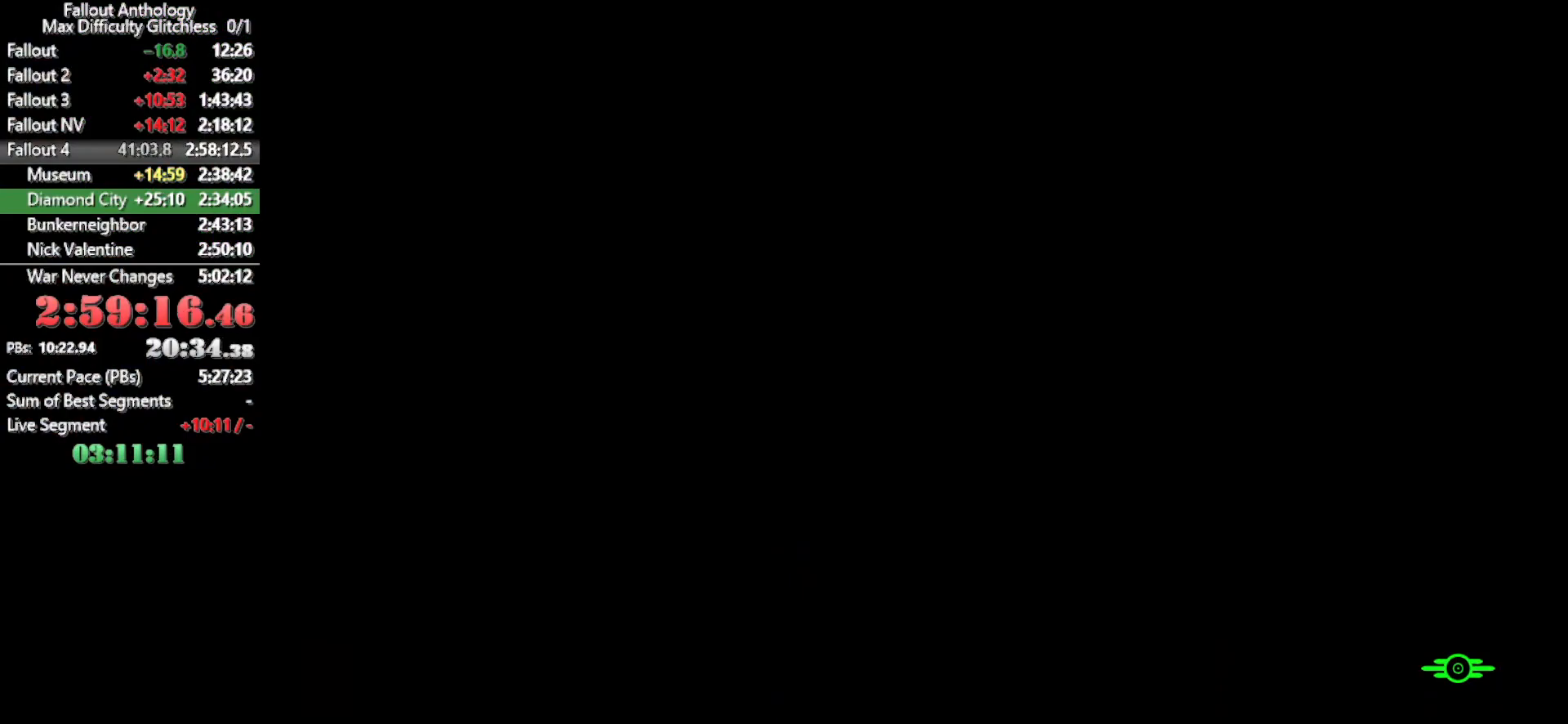
{"keys": ["w"], "mouse": [], "mouse_move": "still", "events": [[83, "w", "down"]]}
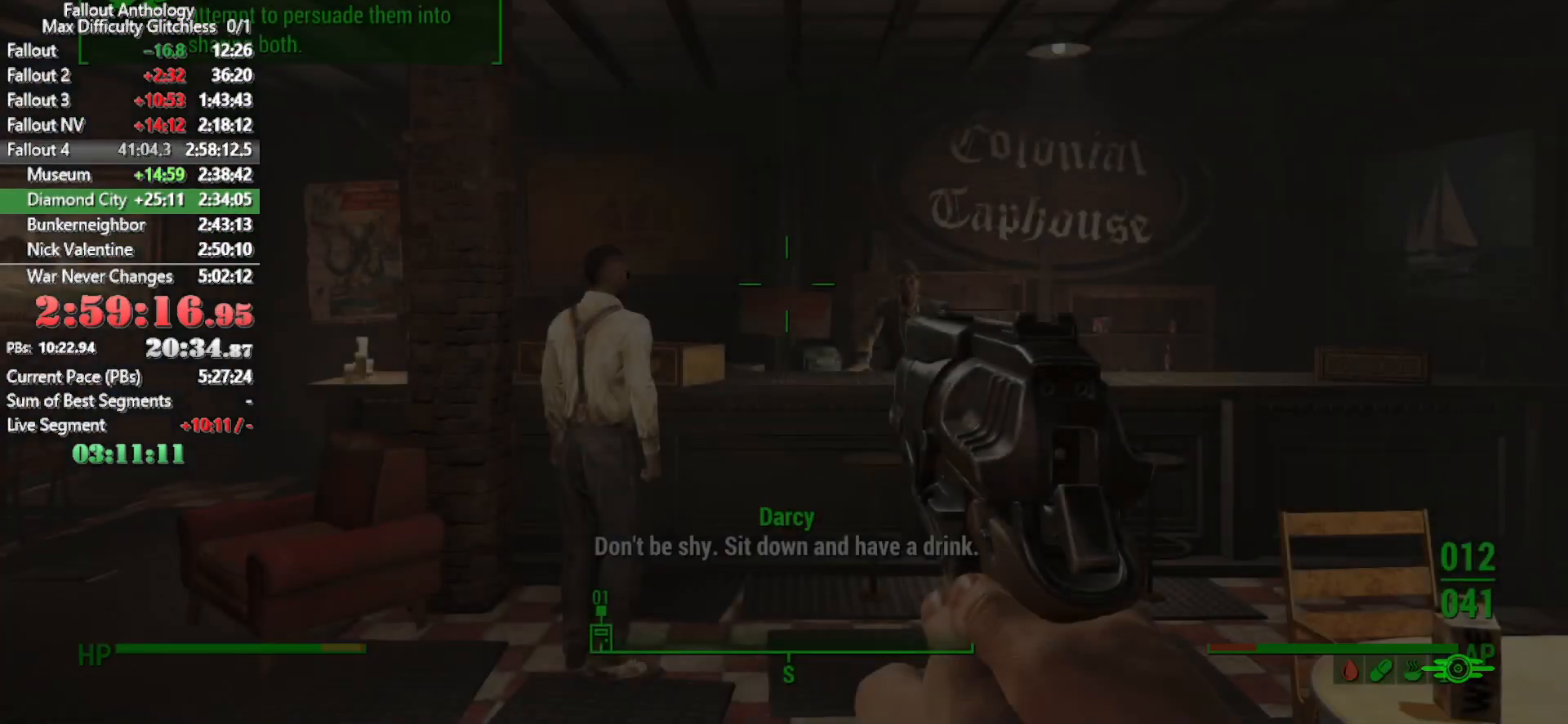
{"keys": ["w"], "mouse": [], "mouse_move": "right", "events": []}
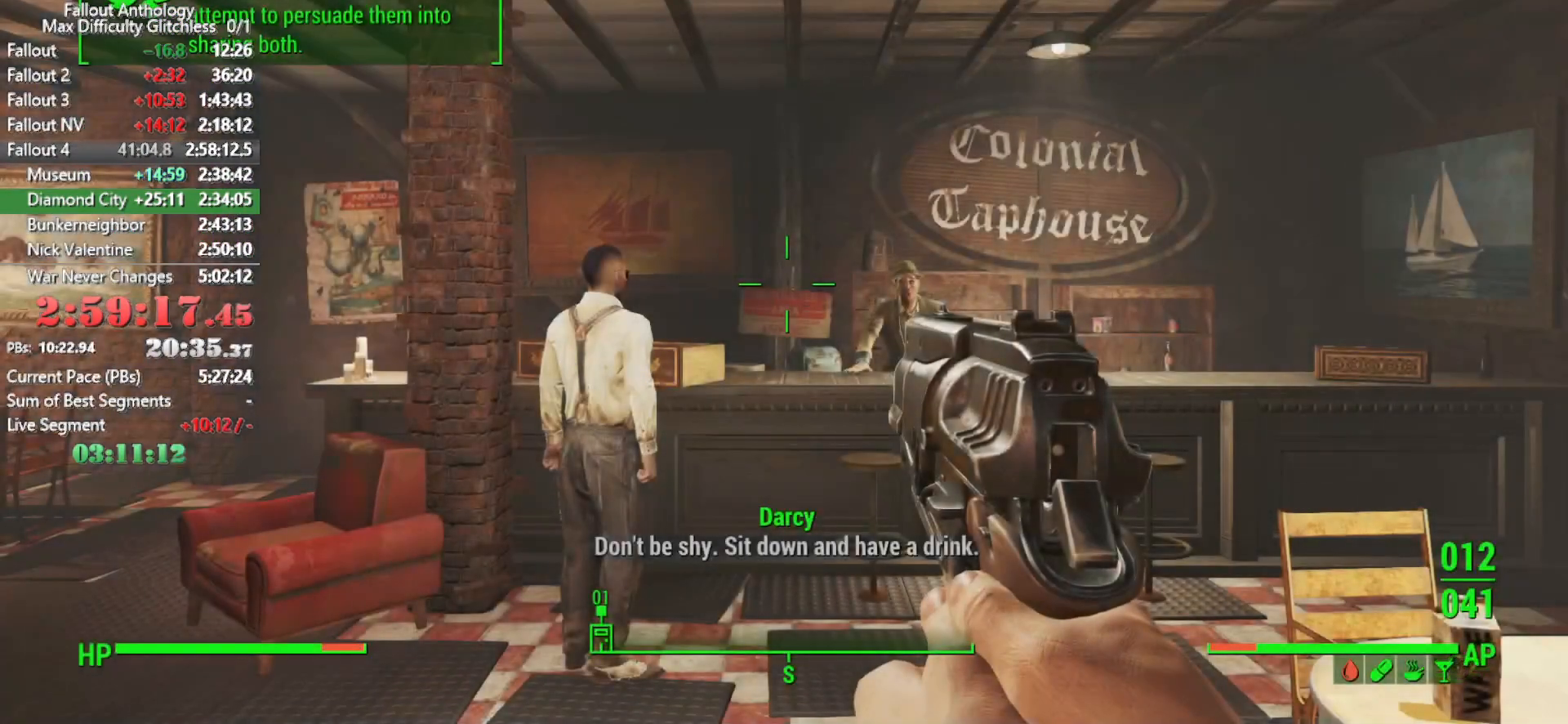
{"keys": ["w"], "mouse": ["right"], "events": [[483, "mouse_right", "down"]]}